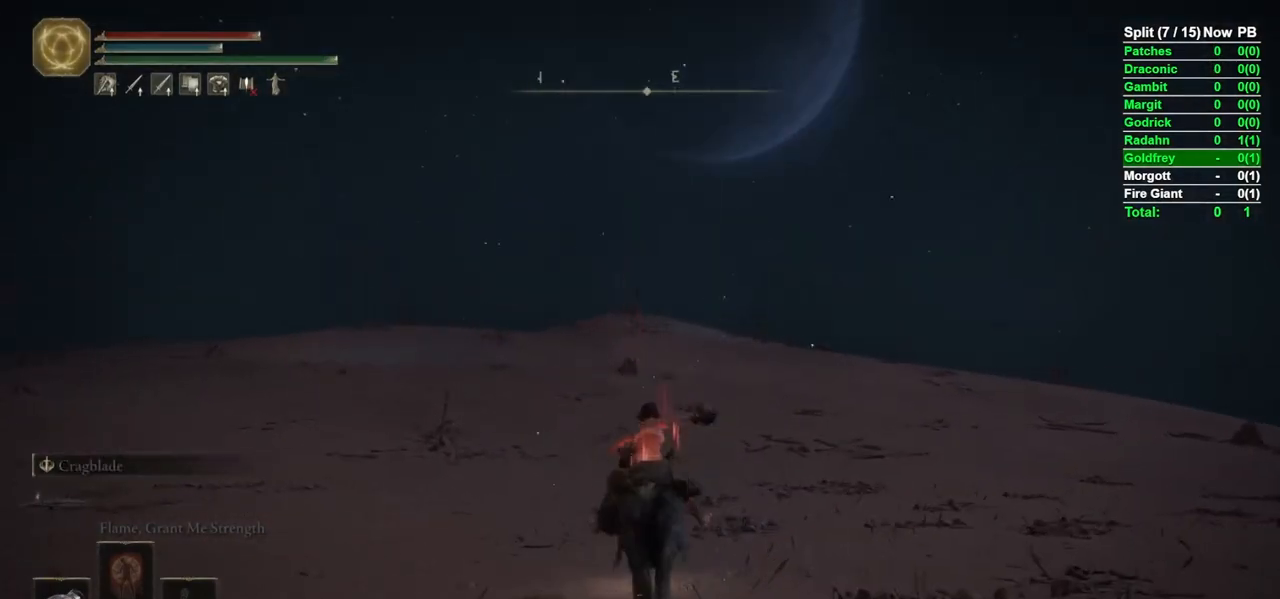
Gameplay with a controller (Xbox layout); each line is a JSON object with the inputs held at the frame after it. "events" lists button and stick changes between this image and that frame as [ms after this image, input, new state], when the widget could be followed in between.
{"buttons": [], "left_stick": "up", "right_stick": "center", "events": [[50, "B", "up"]]}
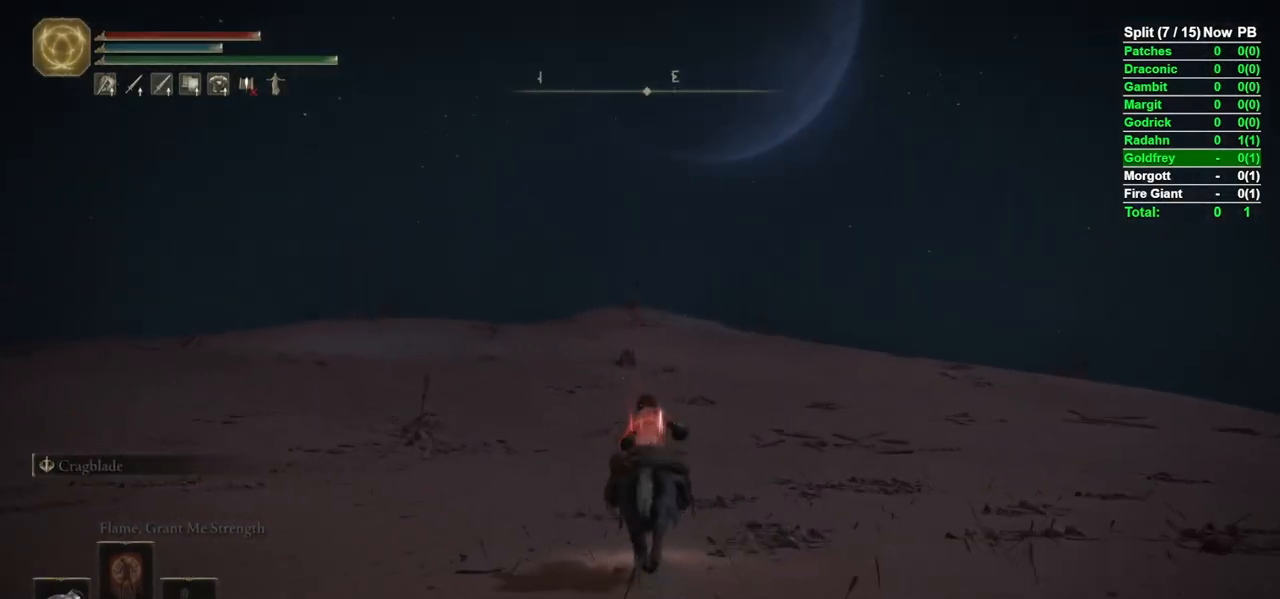
{"buttons": [], "left_stick": "up", "right_stick": "center", "events": [[100, "B", "down"], [150, "B", "up"], [217, "B", "down"], [283, "B", "up"]]}
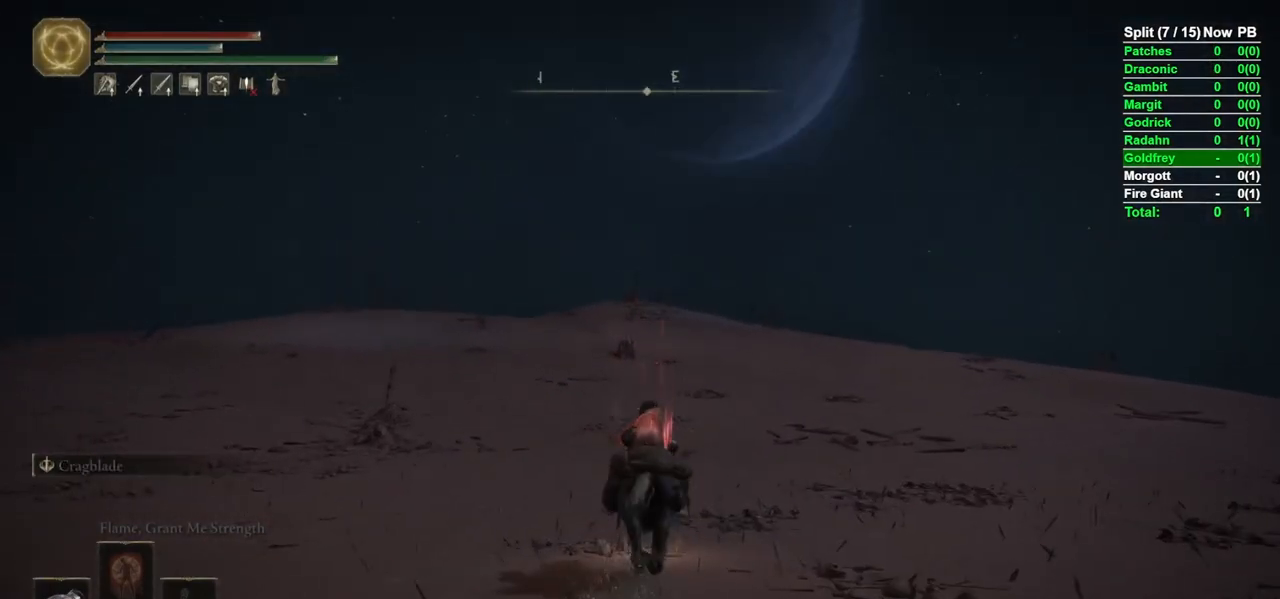
{"buttons": ["DPAD_RIGHT"], "left_stick": "up", "right_stick": "center", "events": [[17, "START", "down"], [100, "A", "down"], [150, "START", "up"], [200, "A", "up"], [500, "DPAD_RIGHT", "down"]]}
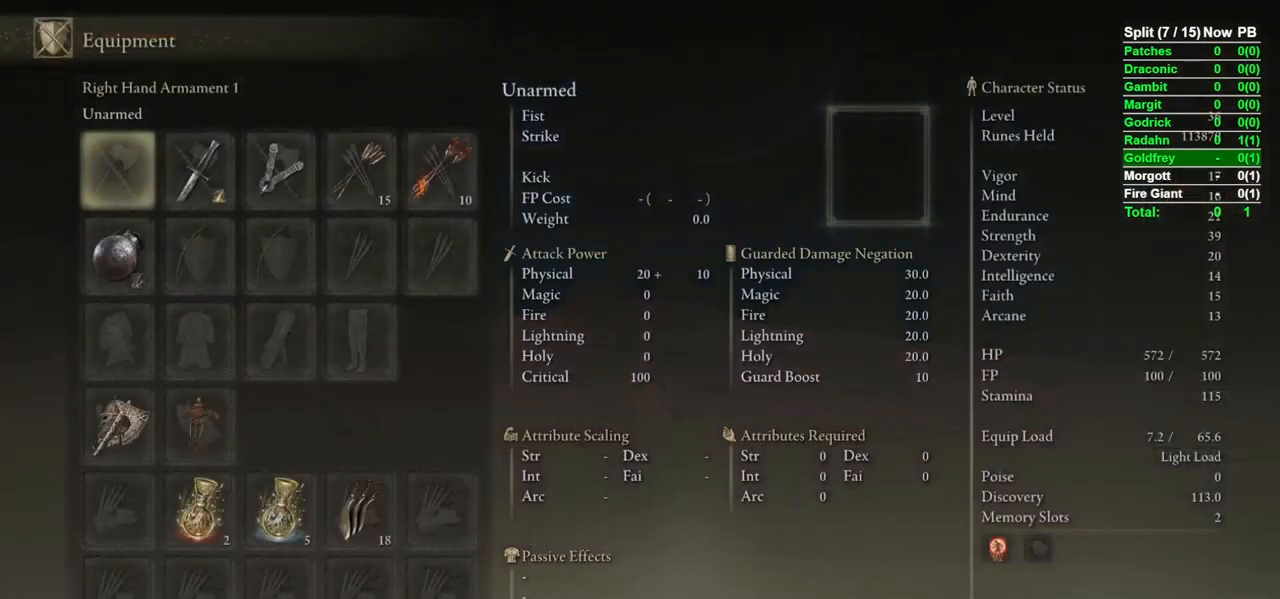
{"buttons": [], "left_stick": "up", "right_stick": "center", "events": [[100, "DPAD_RIGHT", "up"], [250, "X", "down"], [317, "DPAD_RIGHT", "down"], [317, "X", "up"], [400, "X", "down"], [417, "DPAD_RIGHT", "up"], [467, "X", "up"]]}
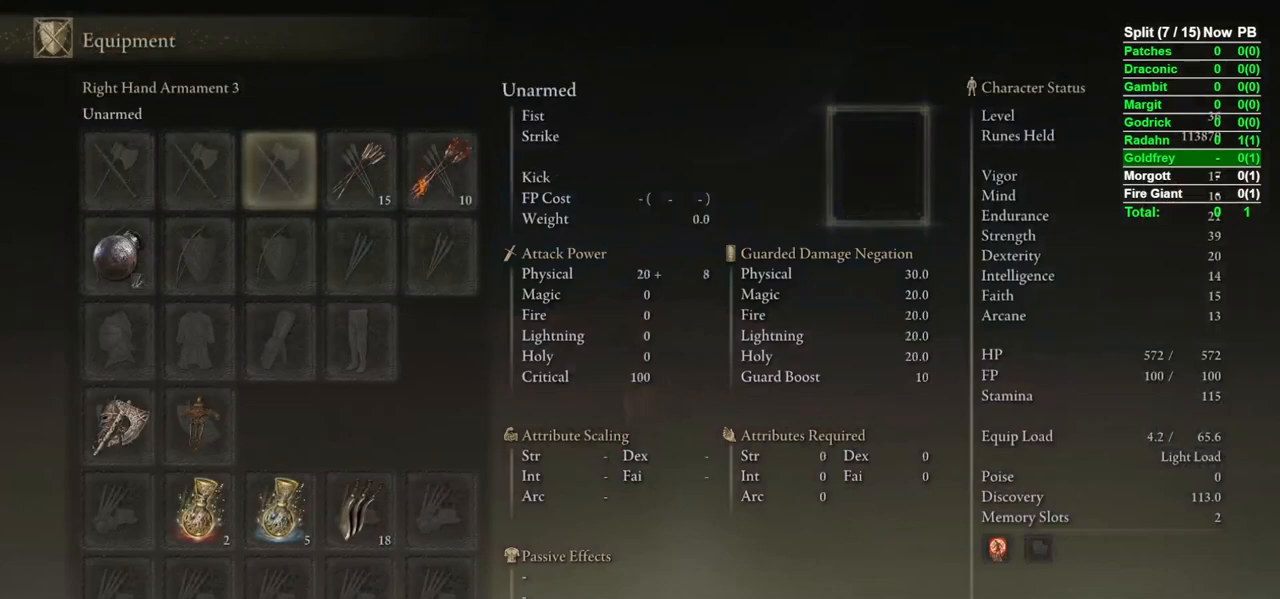
{"buttons": ["DPAD_UP"], "left_stick": "up", "right_stick": "center", "events": [[83, "DPAD_LEFT", "down"], [150, "DPAD_LEFT", "up"], [300, "A", "down"], [333, "A", "up"], [433, "DPAD_UP", "down"]]}
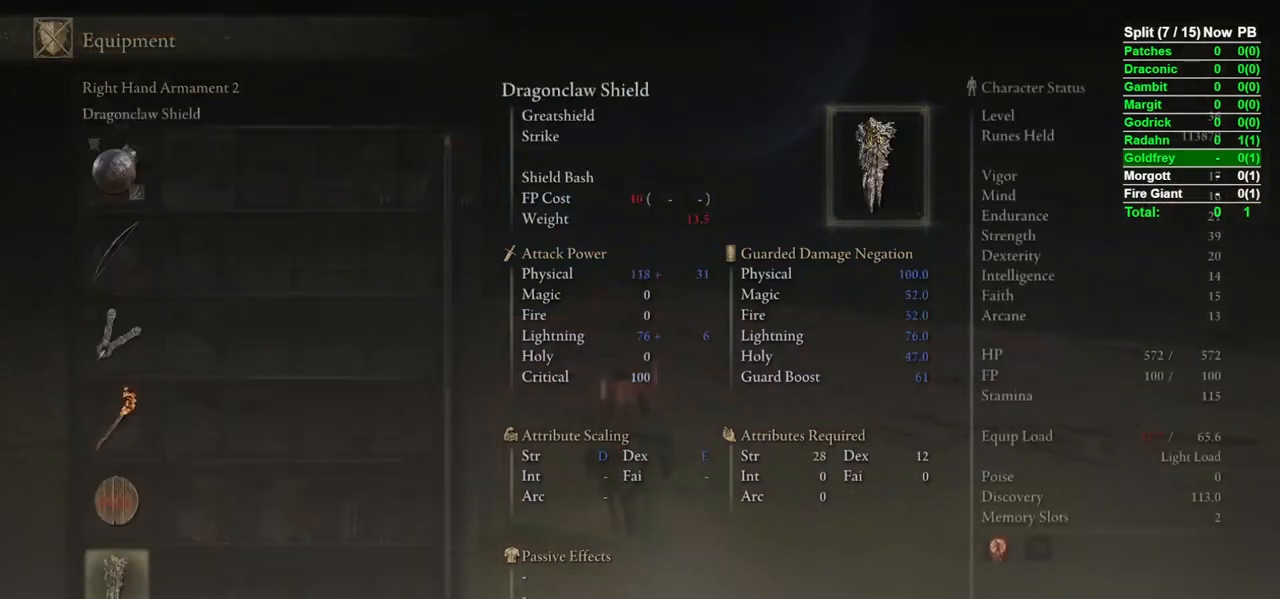
{"buttons": ["DPAD_UP"], "left_stick": "up", "right_stick": "center", "events": []}
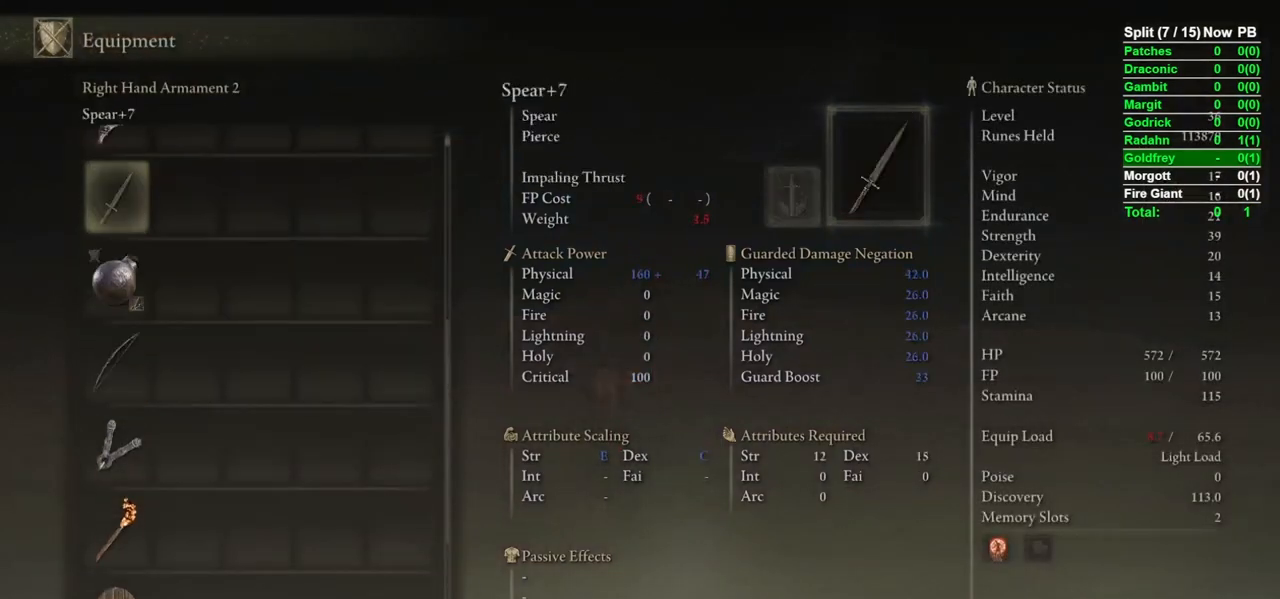
{"buttons": ["DPAD_UP"], "left_stick": "up", "right_stick": "center", "events": [[167, "DPAD_UP", "up"], [467, "DPAD_UP", "down"]]}
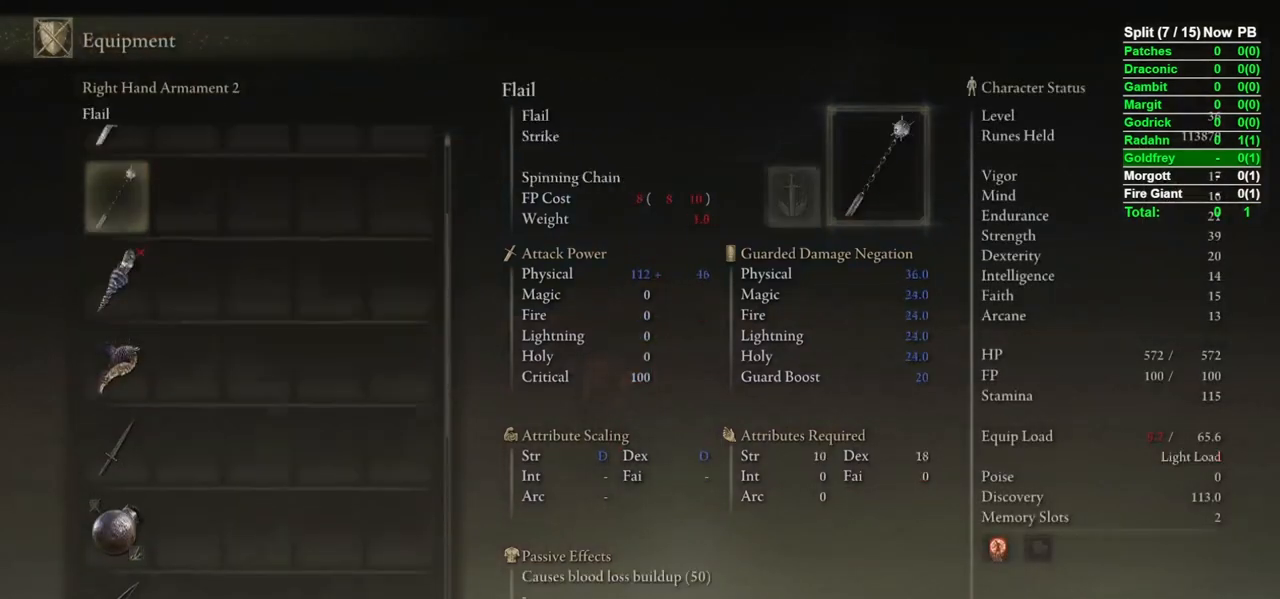
{"buttons": [], "left_stick": "up", "right_stick": "center", "events": [[50, "DPAD_UP", "up"], [117, "DPAD_UP", "down"], [183, "DPAD_UP", "up"], [250, "DPAD_UP", "down"], [333, "DPAD_UP", "up"]]}
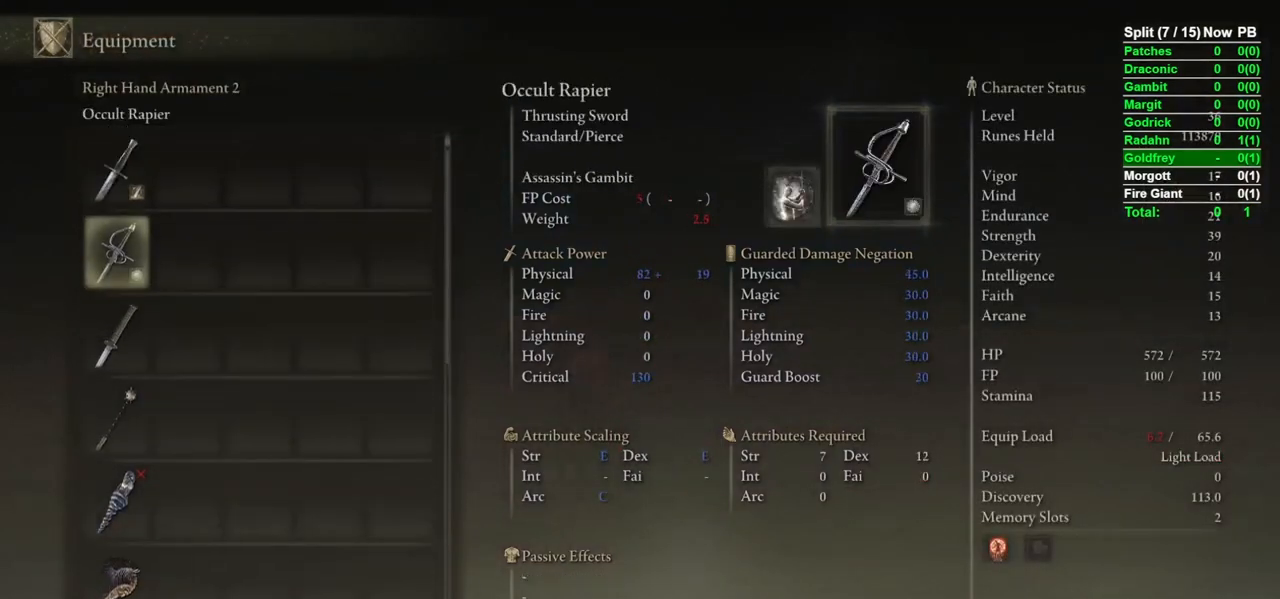
{"buttons": [], "left_stick": "up", "right_stick": "center", "events": [[167, "A", "down"], [233, "A", "up"], [317, "B", "down"], [400, "B", "up"]]}
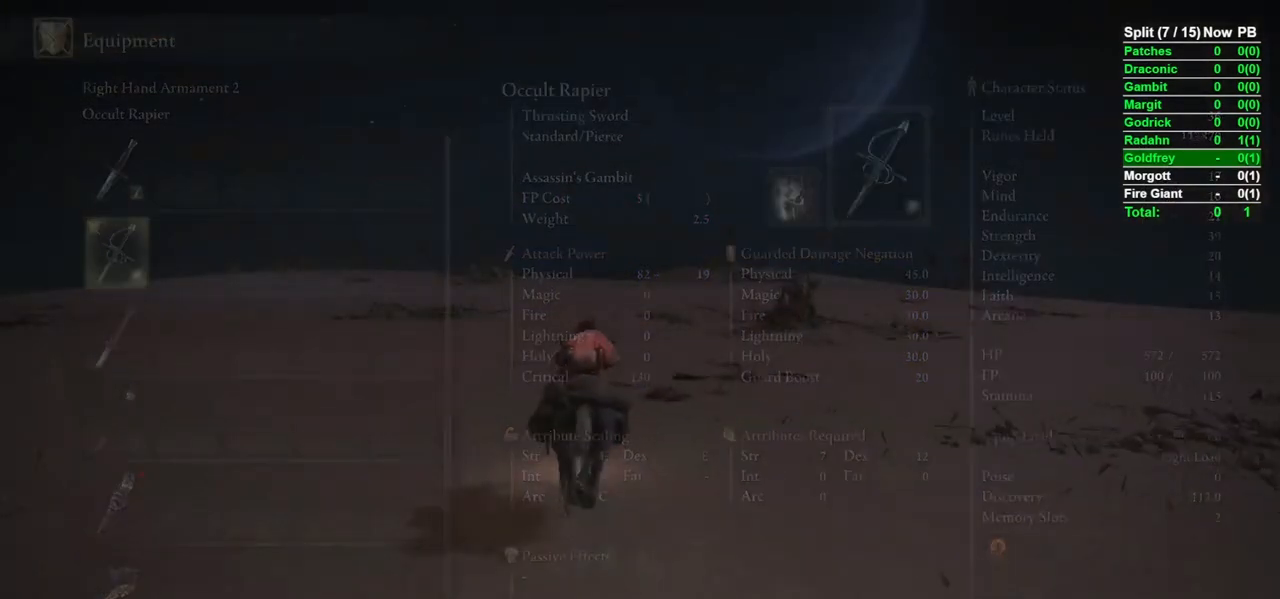
{"buttons": [], "left_stick": "up", "right_stick": "center", "events": [[183, "B", "down"], [267, "B", "up"]]}
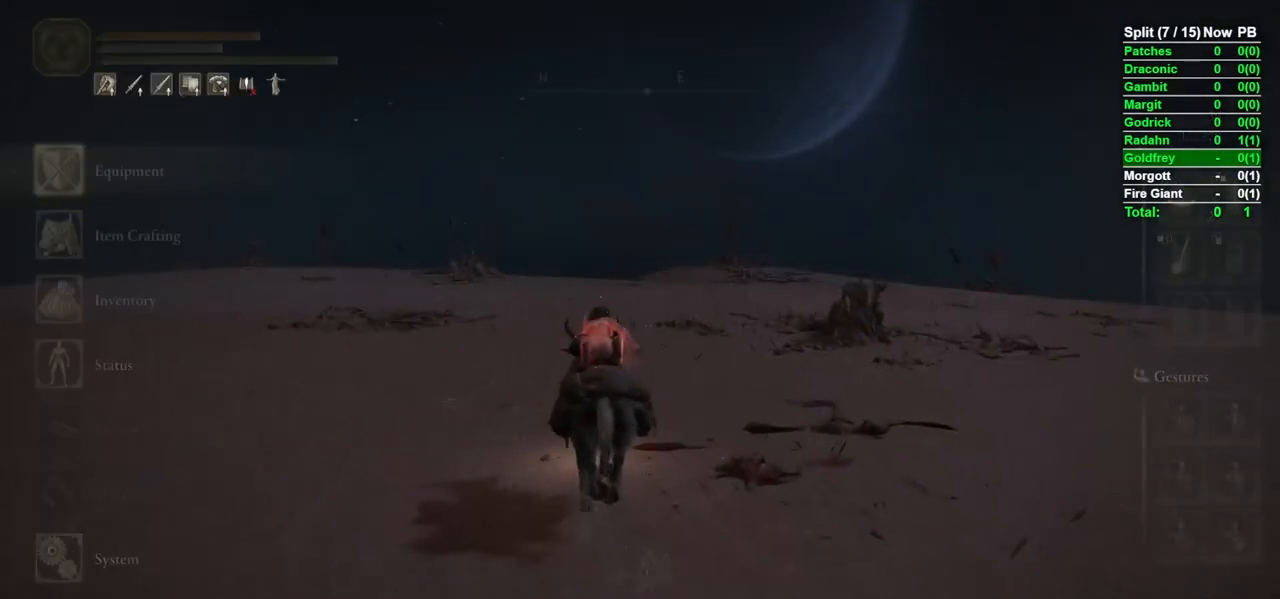
{"buttons": ["B"], "left_stick": "up", "right_stick": "center", "events": [[67, "B", "down"], [117, "B", "up"], [450, "B", "down"]]}
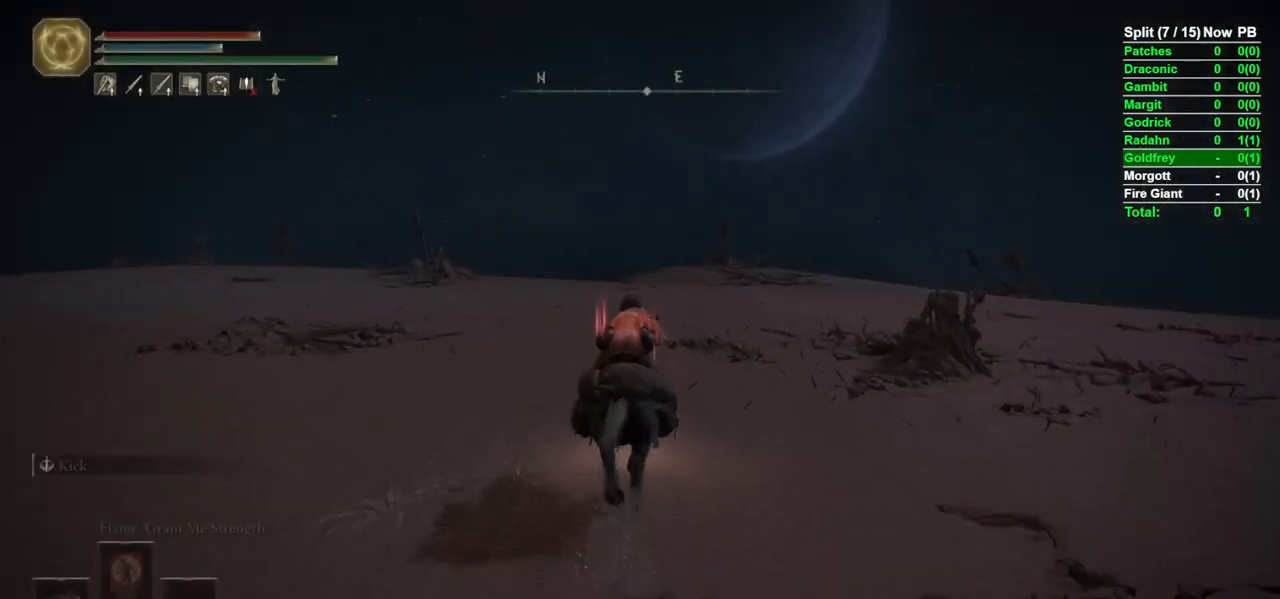
{"buttons": [], "left_stick": "up", "right_stick": "center", "events": [[17, "B", "up"], [167, "right_stick", "down-right"], [317, "right_stick", "center"]]}
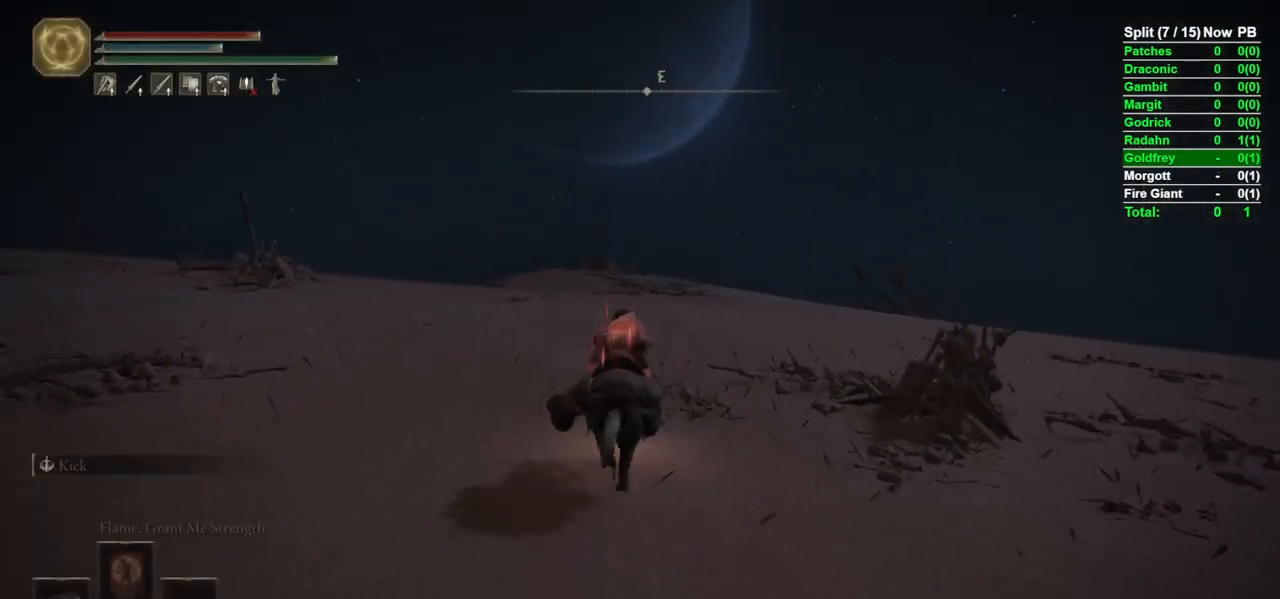
{"buttons": [], "left_stick": "up", "right_stick": "center", "events": []}
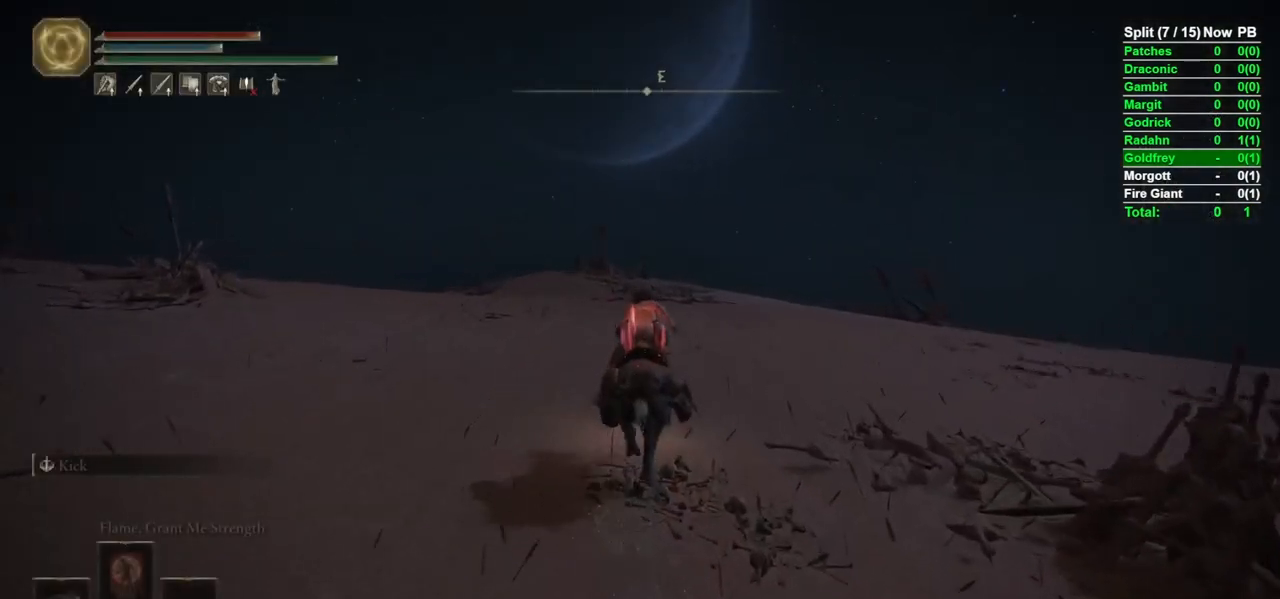
{"buttons": [], "left_stick": "up", "right_stick": "center", "events": [[383, "B", "down"], [417, "B", "up"]]}
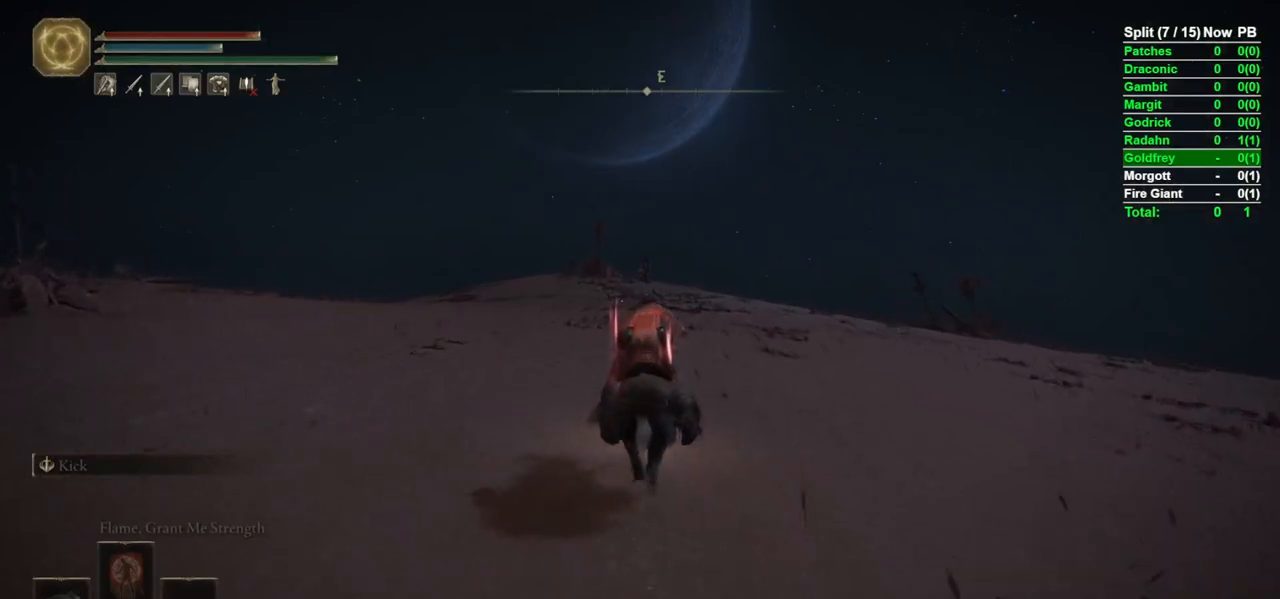
{"buttons": [], "left_stick": "up", "right_stick": "center", "events": []}
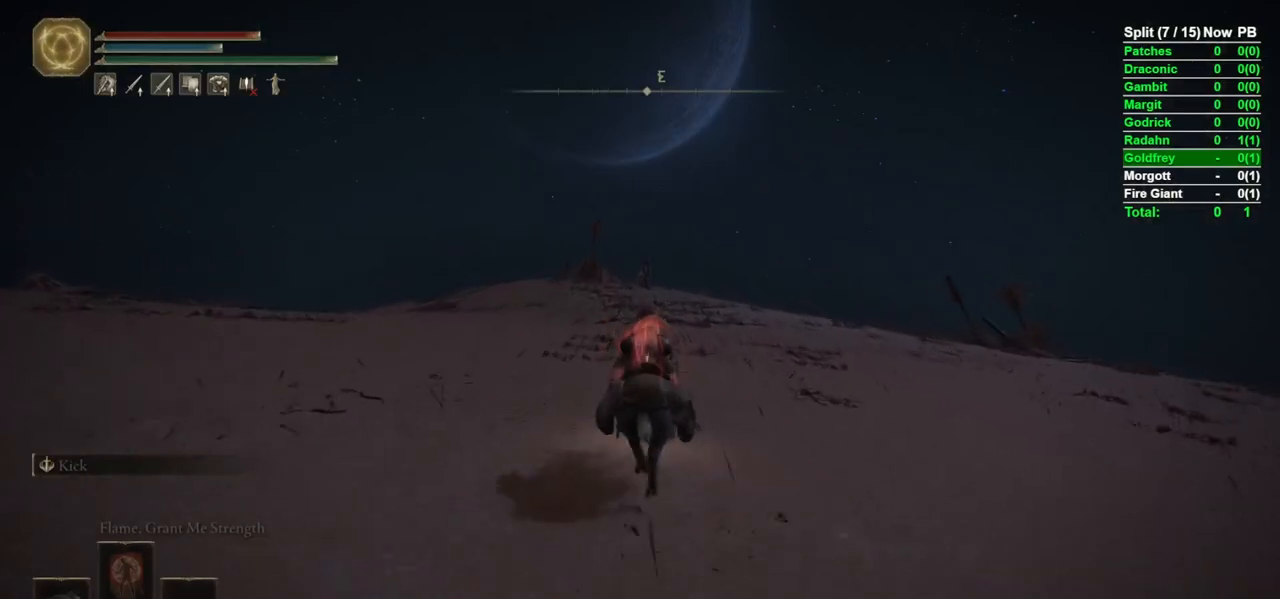
{"buttons": [], "left_stick": "up", "right_stick": "down", "events": [[500, "right_stick", "down"]]}
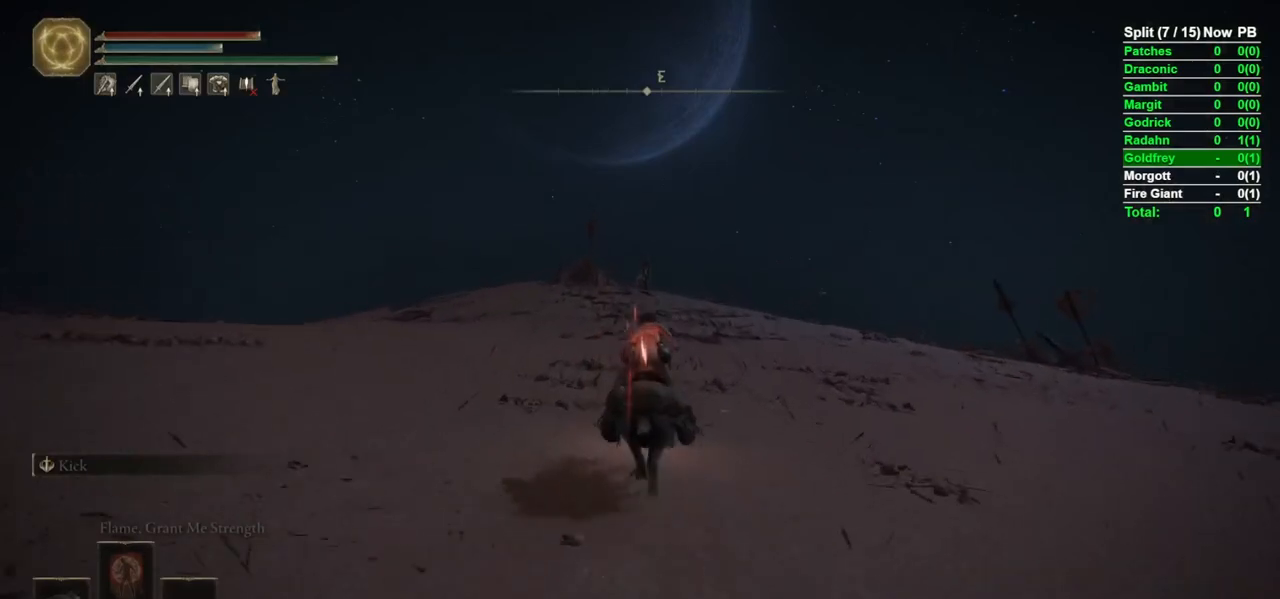
{"buttons": [], "left_stick": "up", "right_stick": "center", "events": [[150, "right_stick", "center"]]}
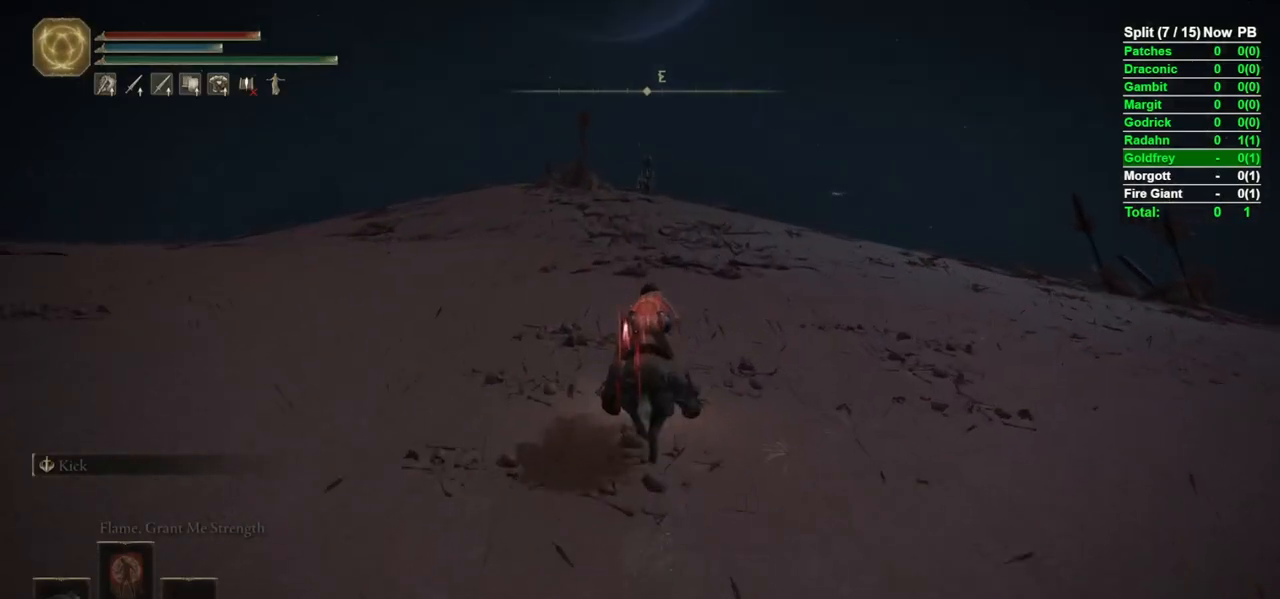
{"buttons": [], "left_stick": "up", "right_stick": "center", "events": [[133, "B", "down"], [217, "B", "up"]]}
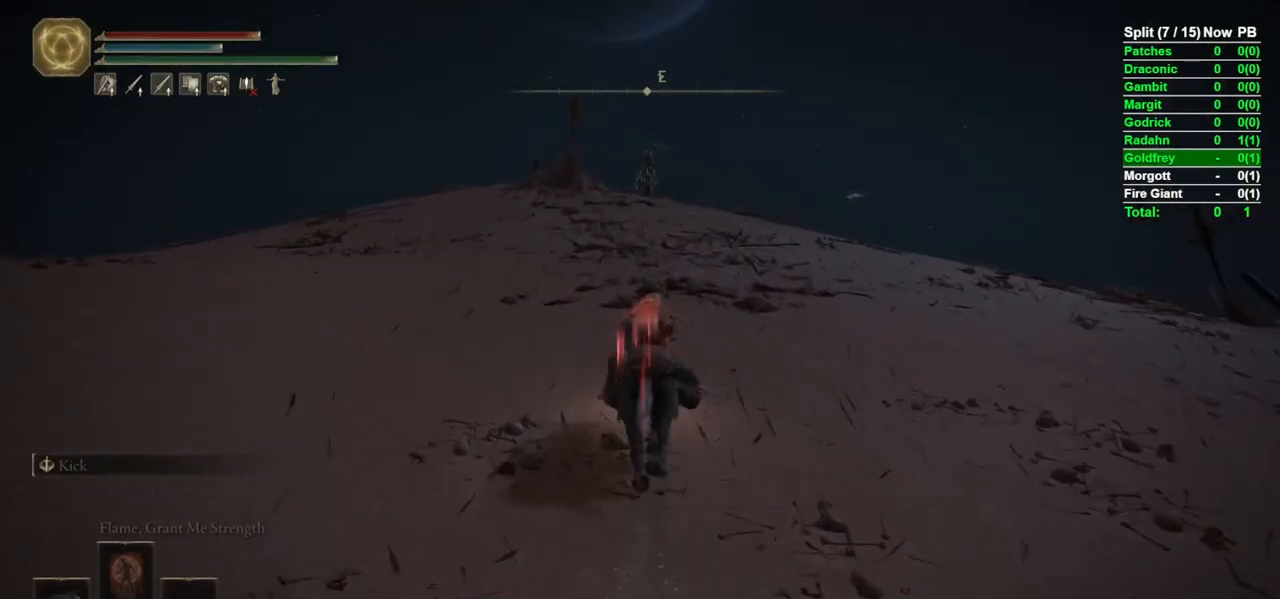
{"buttons": [], "left_stick": "up", "right_stick": "center", "events": [[183, "right_stick", "down-left"], [283, "right_stick", "center"]]}
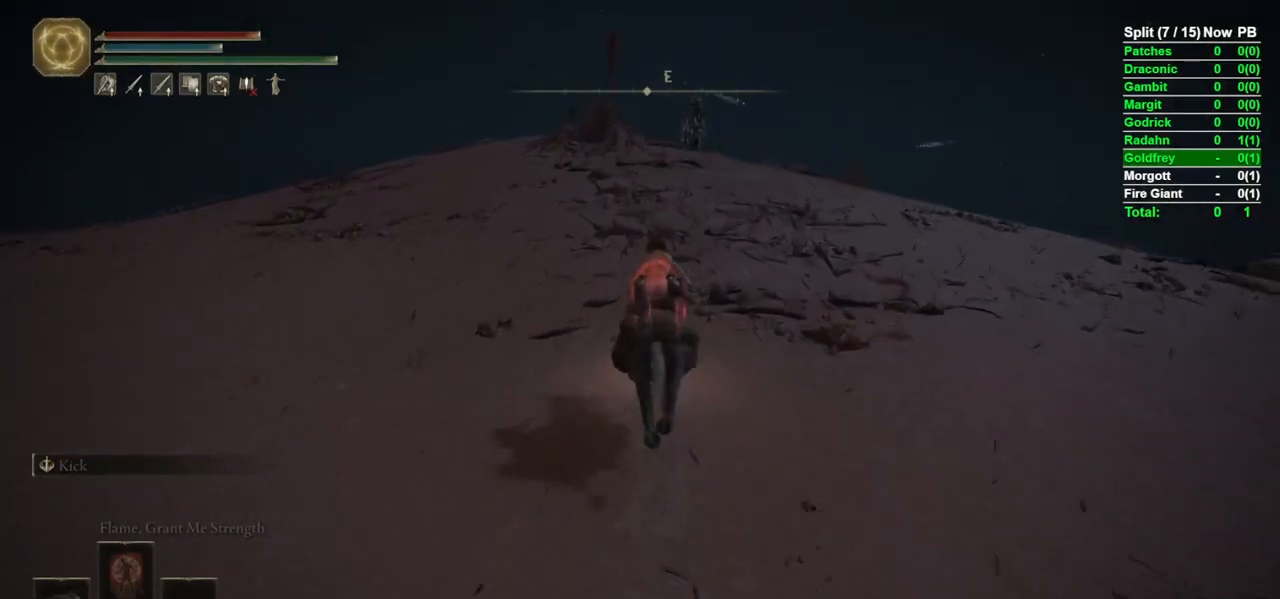
{"buttons": [], "left_stick": "up", "right_stick": "center", "events": []}
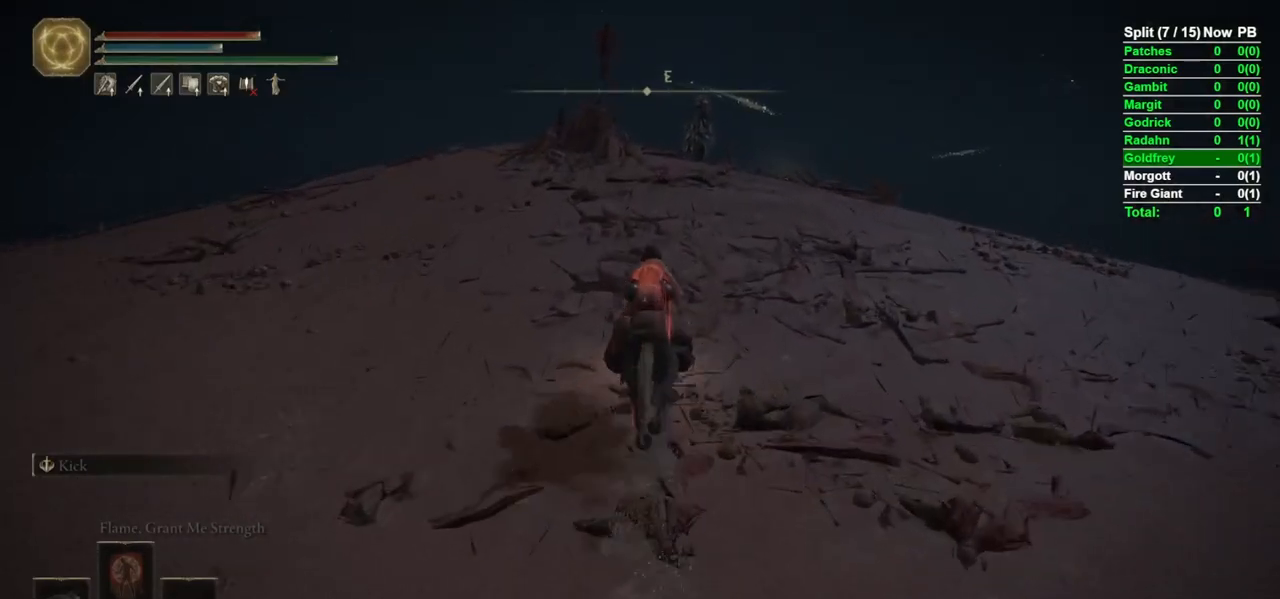
{"buttons": [], "left_stick": "up", "right_stick": "down", "events": [[117, "B", "down"], [183, "B", "up"], [467, "right_stick", "down"]]}
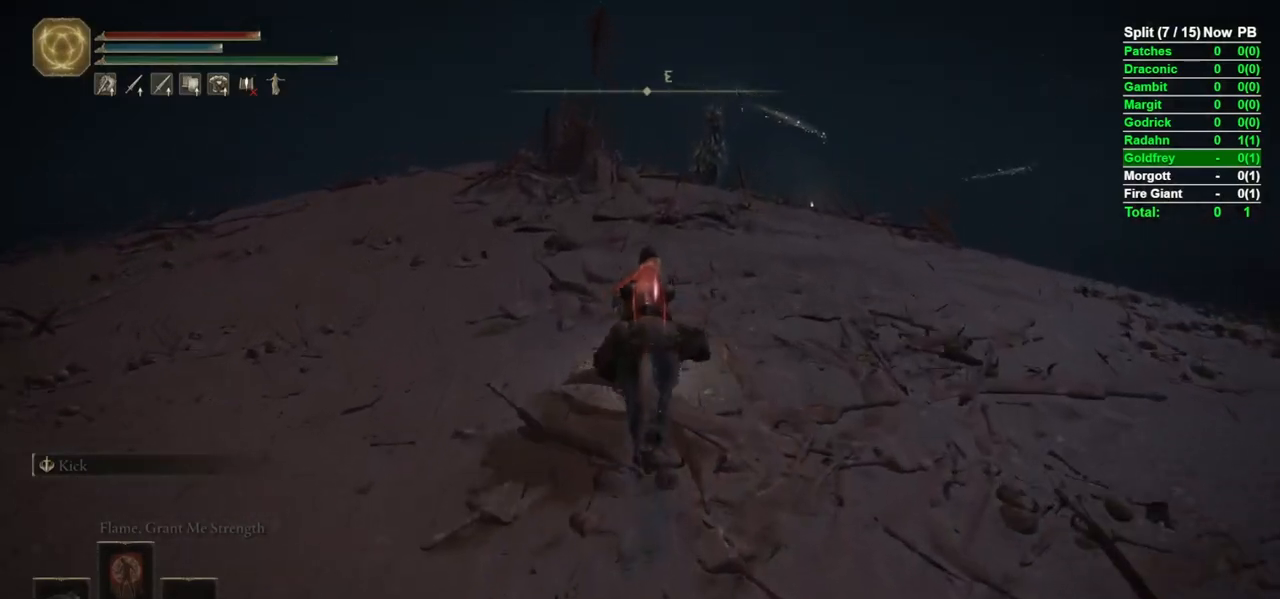
{"buttons": [], "left_stick": "up", "right_stick": "center", "events": [[217, "right_stick", "center"]]}
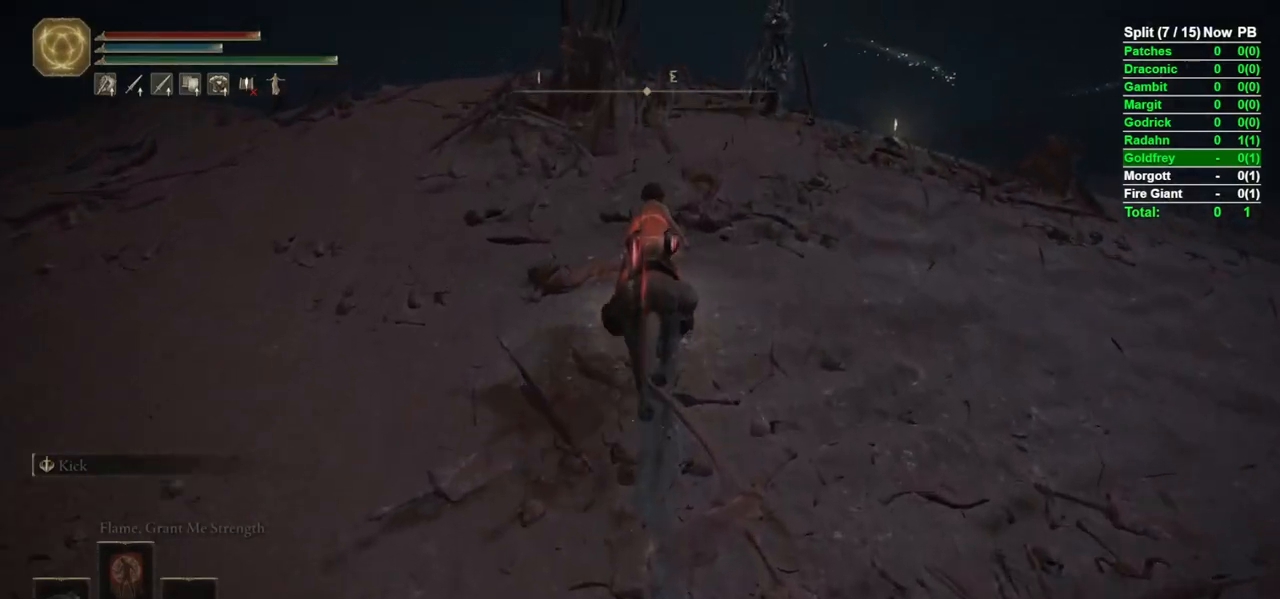
{"buttons": ["B"], "left_stick": "up", "right_stick": "center", "events": [[17, "B", "down"], [167, "right_stick", "down-right"], [500, "right_stick", "center"]]}
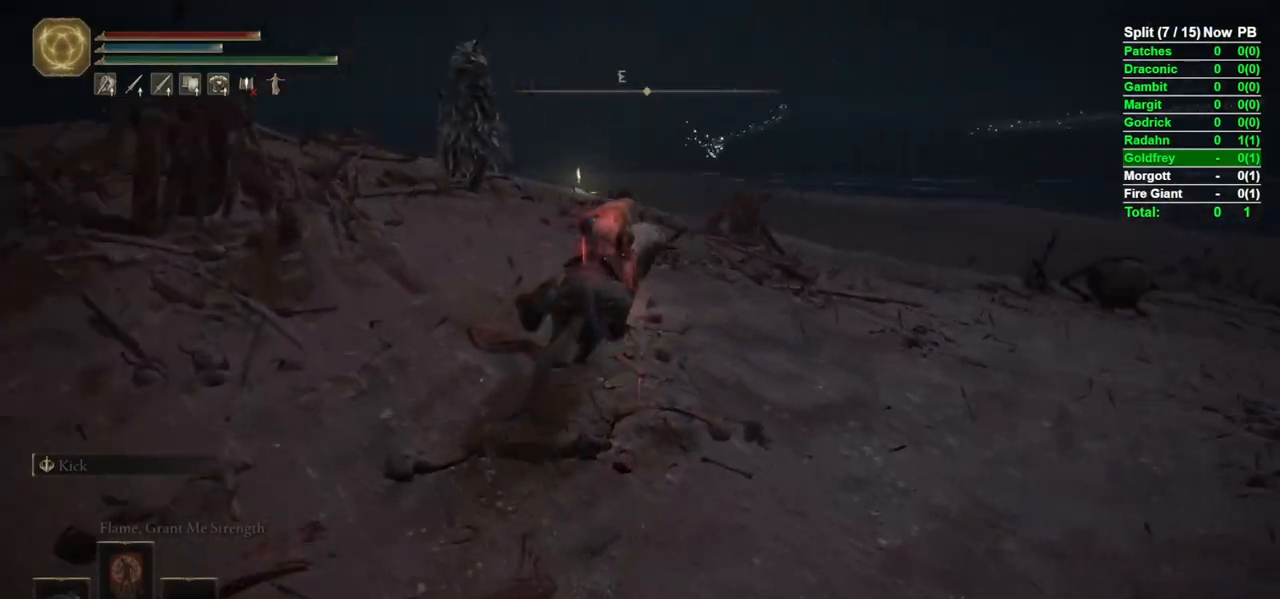
{"buttons": ["B", "Y", "DPAD_UP"], "left_stick": "up", "right_stick": "center", "events": [[217, "Y", "down"], [367, "DPAD_UP", "down"], [433, "DPAD_UP", "up"], [500, "DPAD_UP", "down"]]}
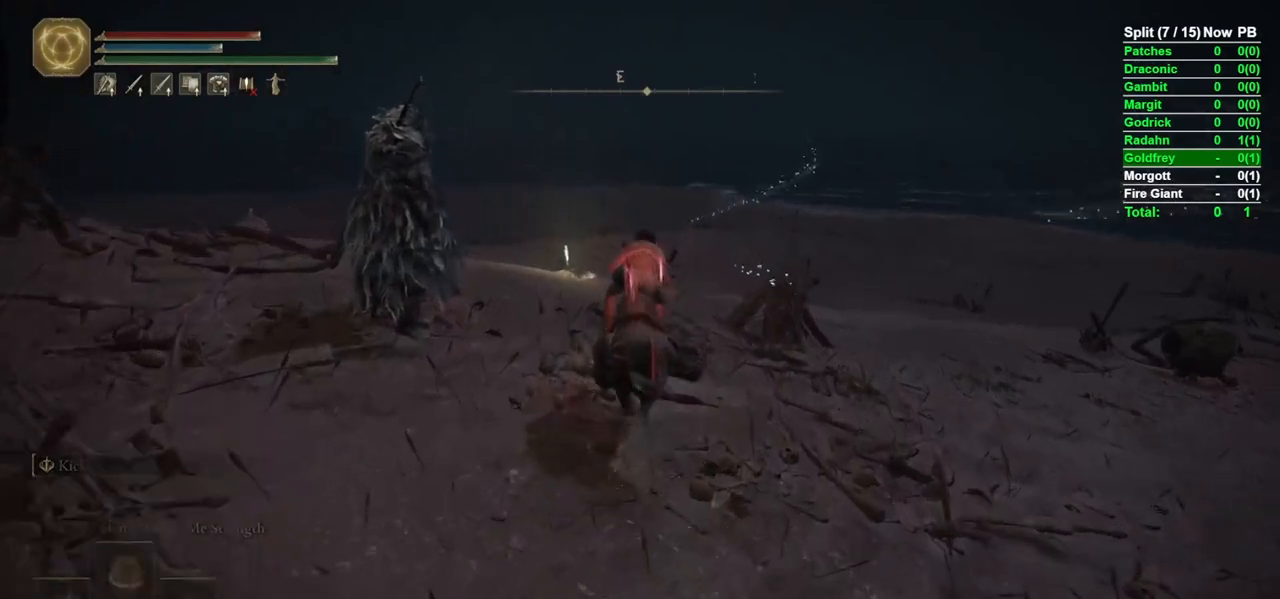
{"buttons": ["B"], "left_stick": "up-left", "right_stick": "center", "events": [[17, "Y", "up"], [67, "DPAD_UP", "up"], [133, "right_stick", "down"], [250, "left_stick", "up-left"], [350, "left_stick", "left"], [433, "right_stick", "center"], [483, "left_stick", "up-left"]]}
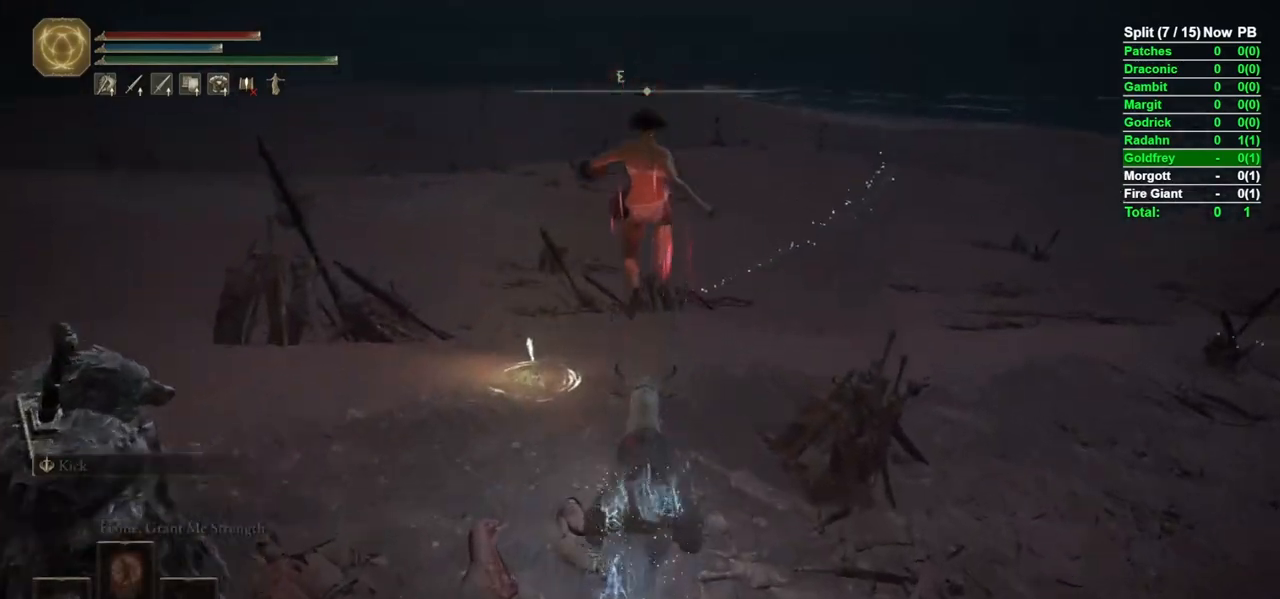
{"buttons": ["B"], "left_stick": "up-left", "right_stick": "center", "events": [[300, "right_stick", "down-left"], [433, "right_stick", "center"]]}
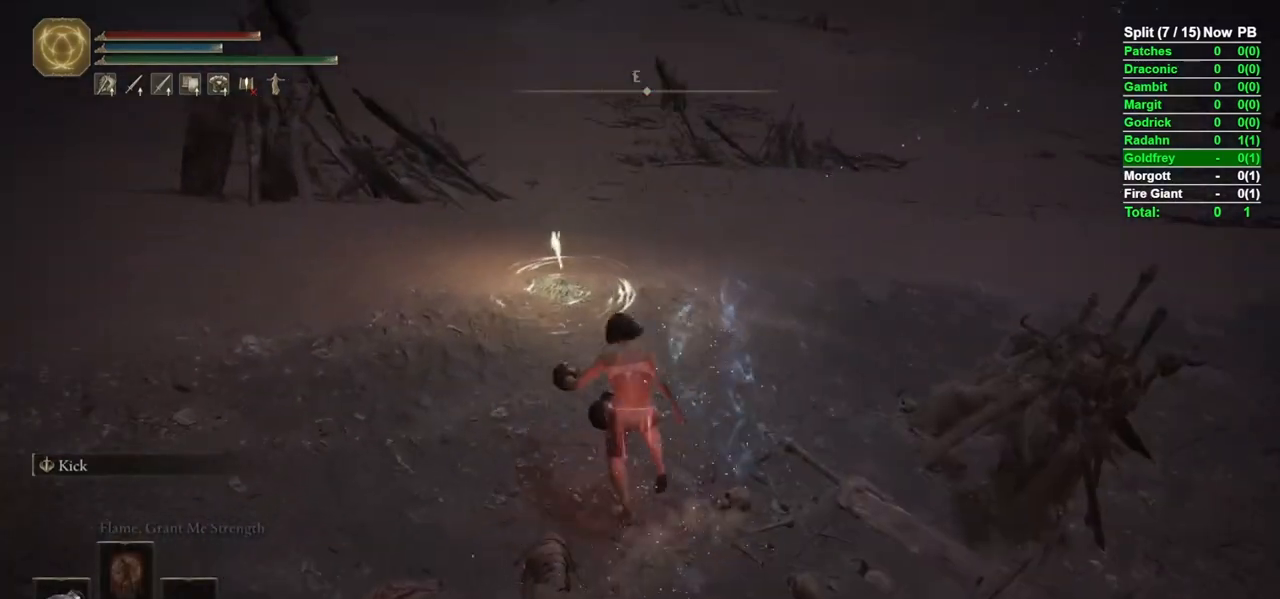
{"buttons": [], "left_stick": "center", "right_stick": "center", "events": [[50, "left_stick", "up"], [100, "B", "up"], [367, "Y", "down"], [383, "left_stick", "center"], [433, "Y", "up"]]}
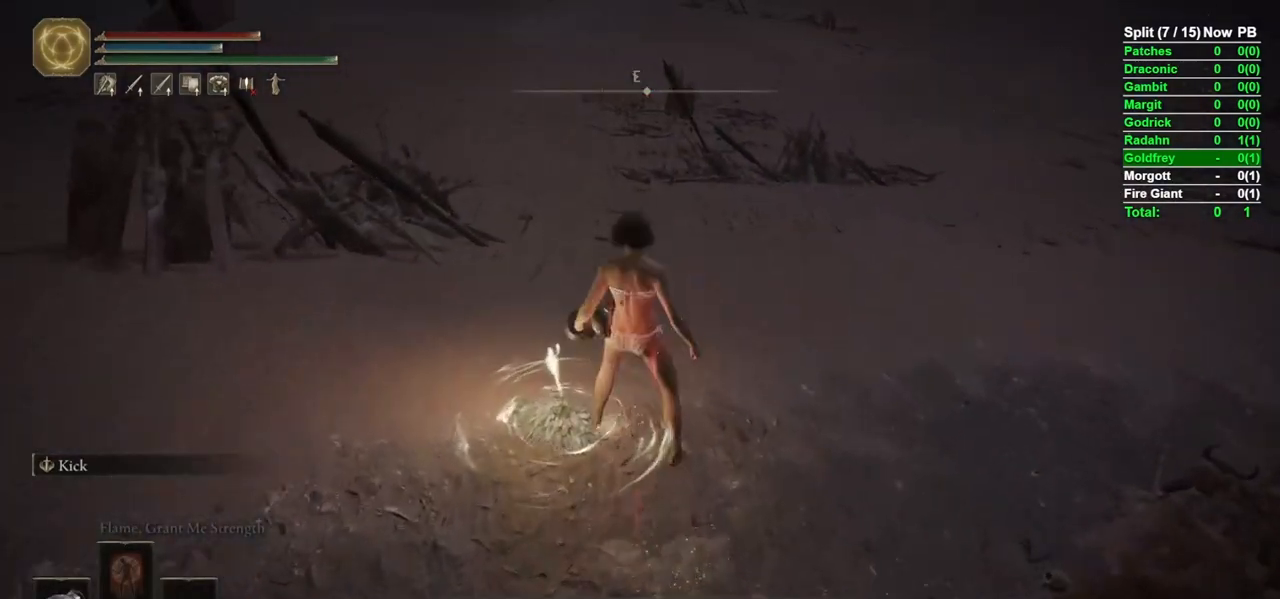
{"buttons": [], "left_stick": "center", "right_stick": "center", "events": [[17, "Y", "down"], [67, "Y", "up"], [200, "SELECT", "down"], [283, "SELECT", "up"]]}
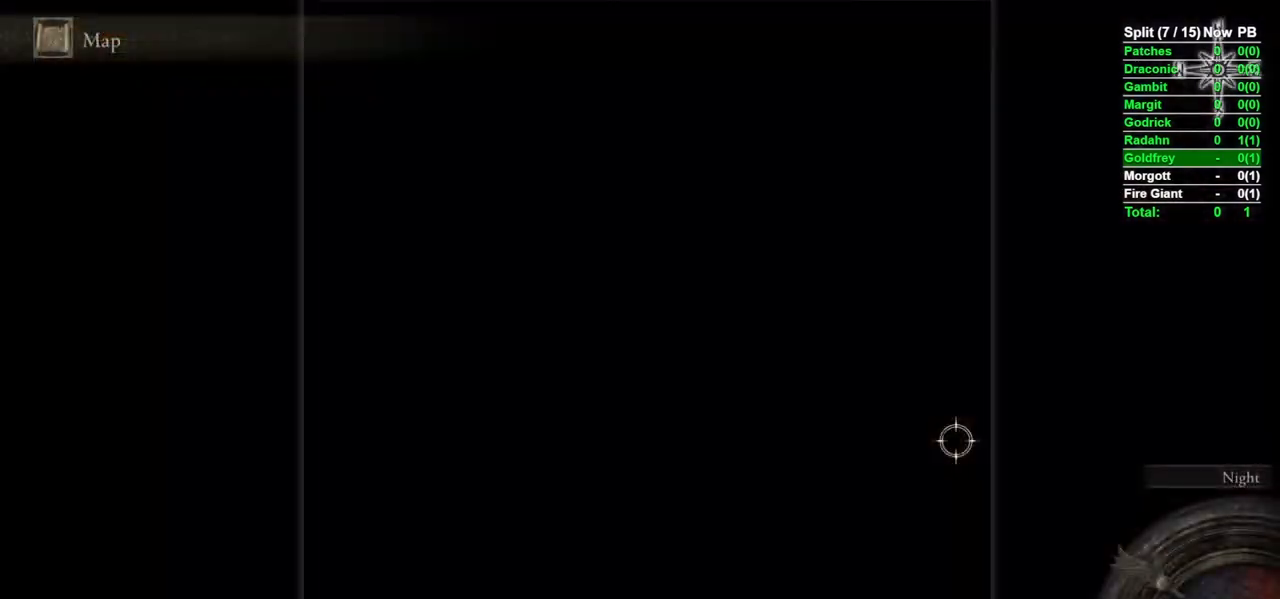
{"buttons": [], "left_stick": "center", "right_stick": "center", "events": [[150, "right_stick", "down"], [167, "left_stick", "down"], [267, "right_stick", "center"], [433, "left_stick", "center"]]}
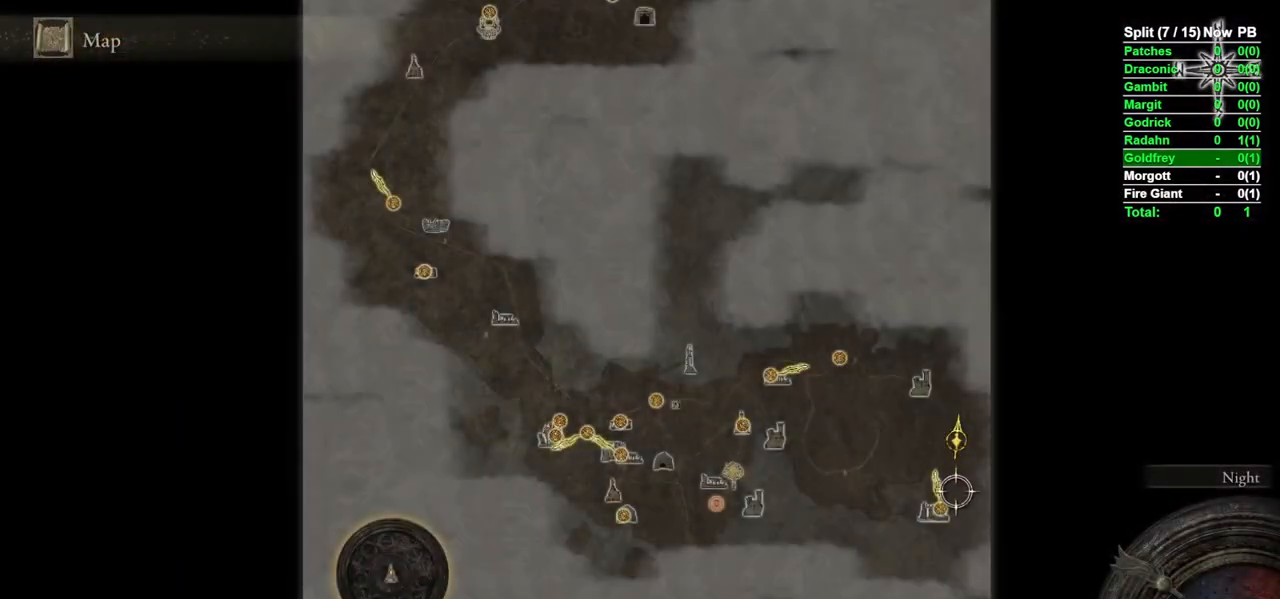
{"buttons": [], "left_stick": "center", "right_stick": "center", "events": []}
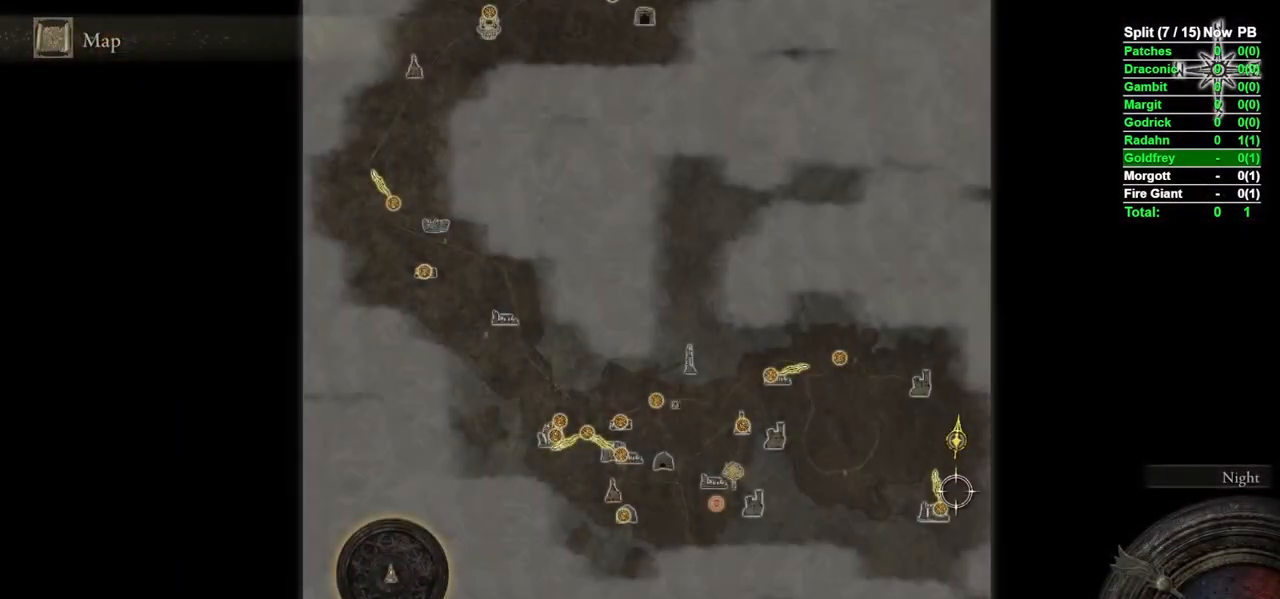
{"buttons": [], "left_stick": "center", "right_stick": "center", "events": [[167, "left_stick", "left"], [317, "left_stick", "center"], [383, "right_stick", "up"], [467, "right_stick", "center"]]}